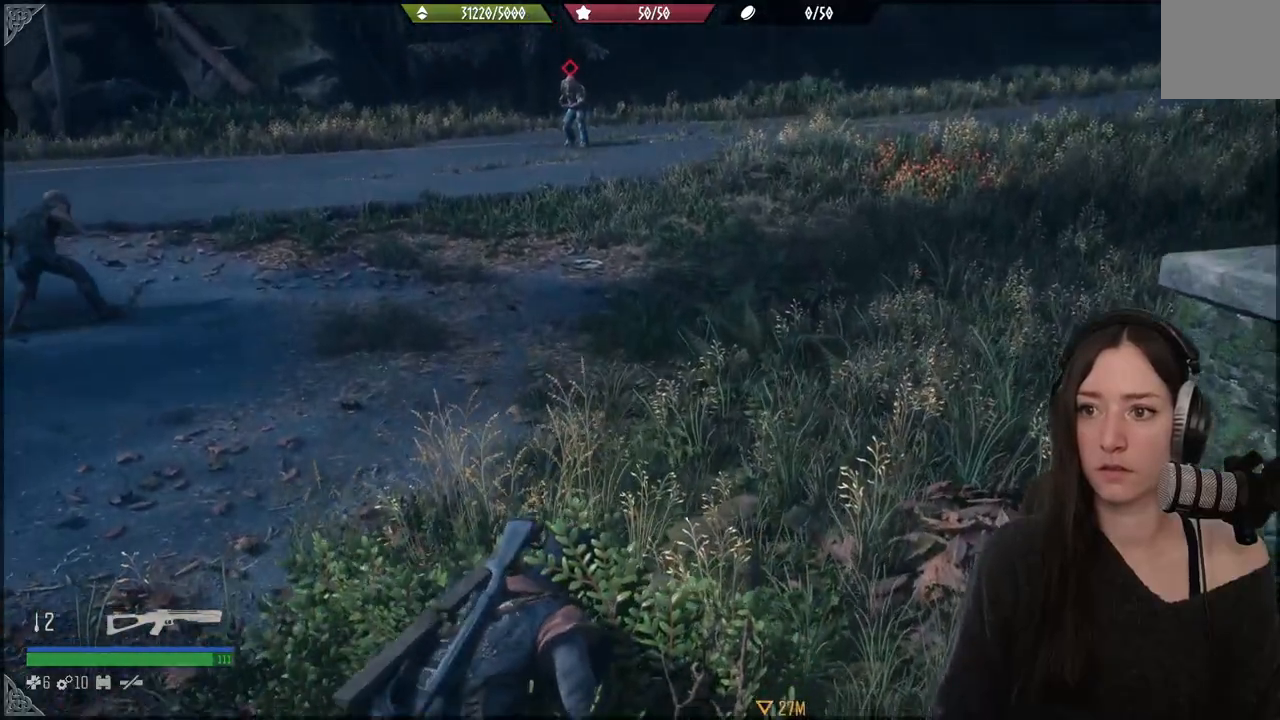
Gameplay with a controller (Xbox layout); each line is a JSON object with the inputs held at the frame after it. "events" lists button and stick changes between this image and that frame as [ms after this image, input, new state], when the widget could be followed in between. Not read: L3.
{"buttons": [], "left_stick": "center", "right_stick": "center", "events": [[267, "left_stick", "center"]]}
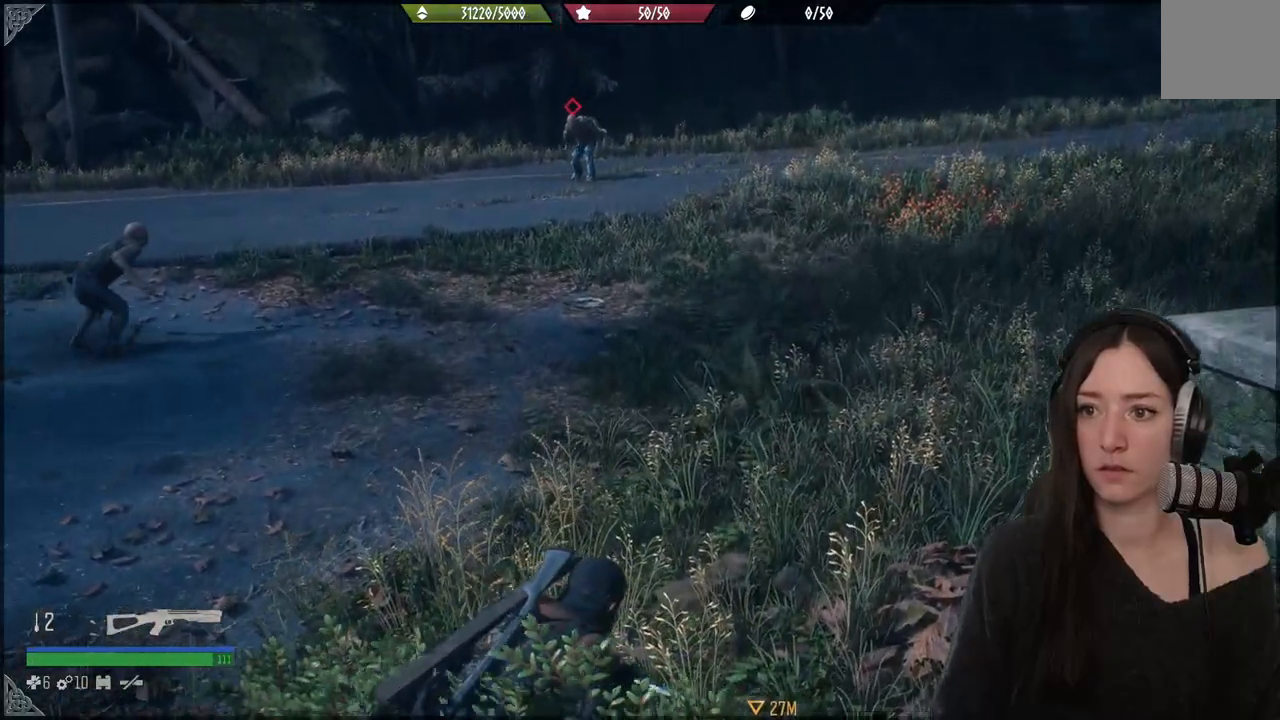
{"buttons": [], "left_stick": "down", "right_stick": "center", "events": [[367, "left_stick", "down"]]}
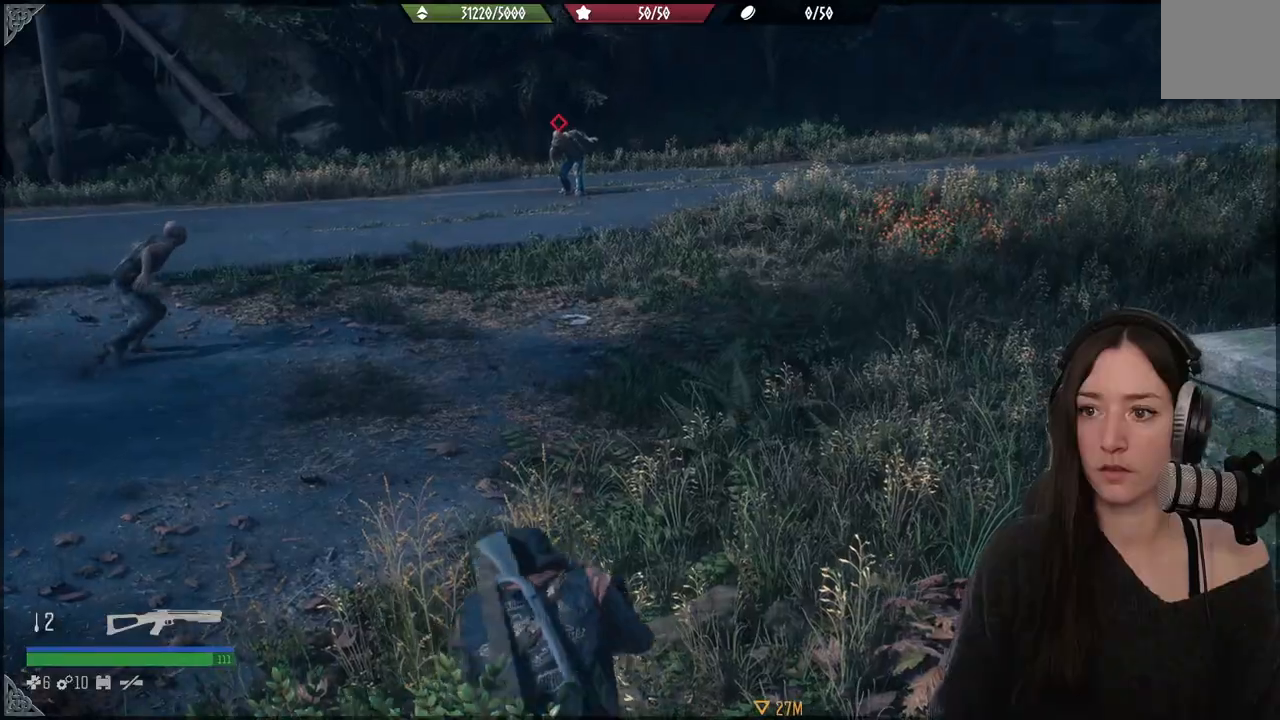
{"buttons": [], "left_stick": "down", "right_stick": "center", "events": []}
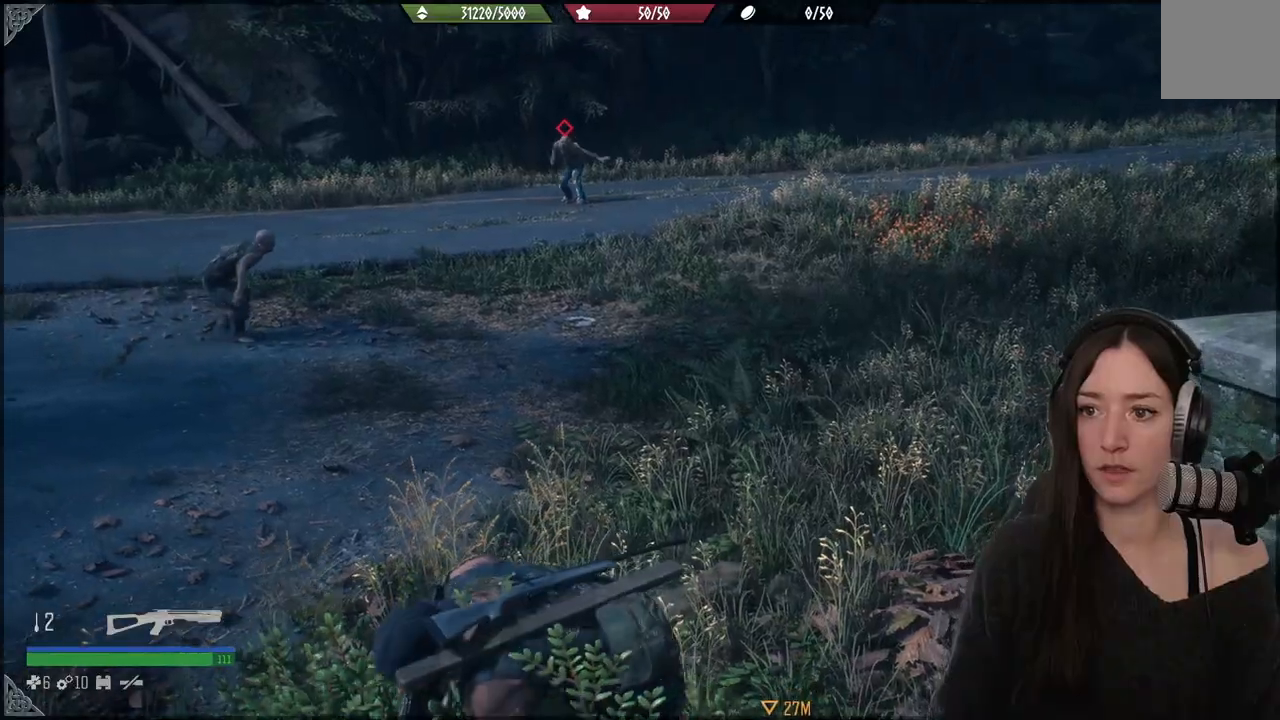
{"buttons": [], "left_stick": "center", "right_stick": "center", "events": [[250, "left_stick", "center"]]}
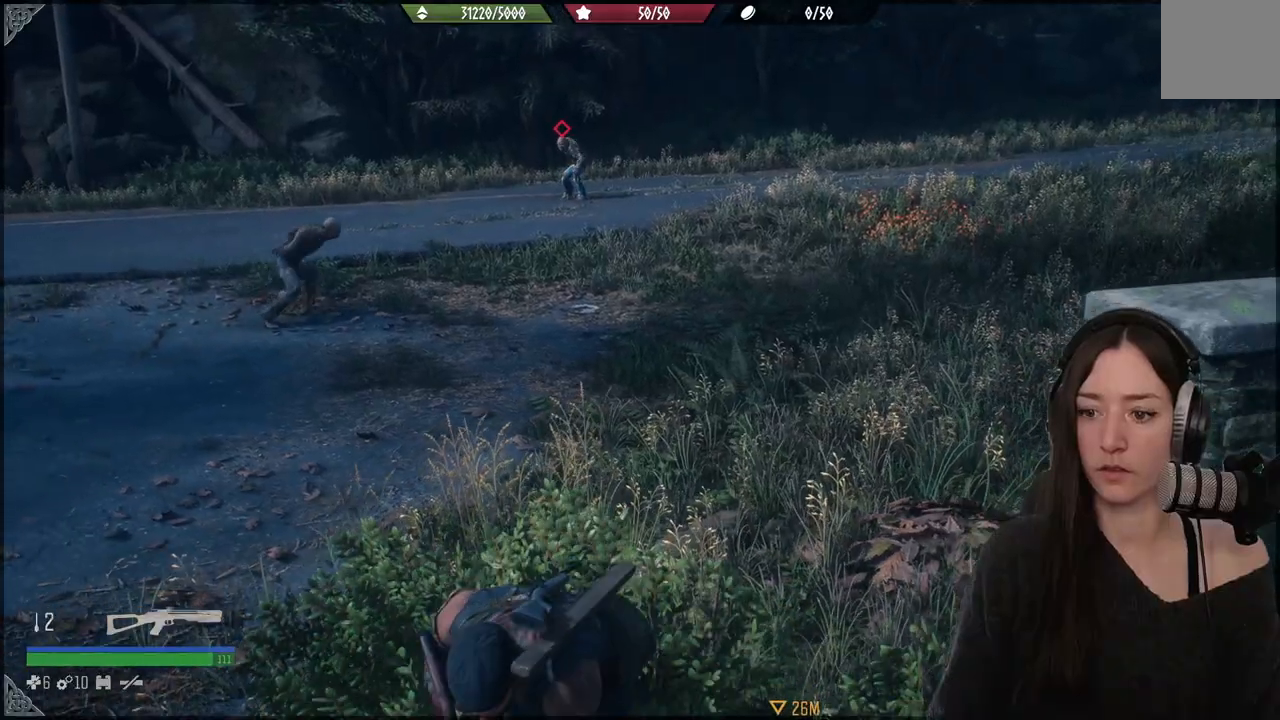
{"buttons": [], "left_stick": "center", "right_stick": "center", "events": []}
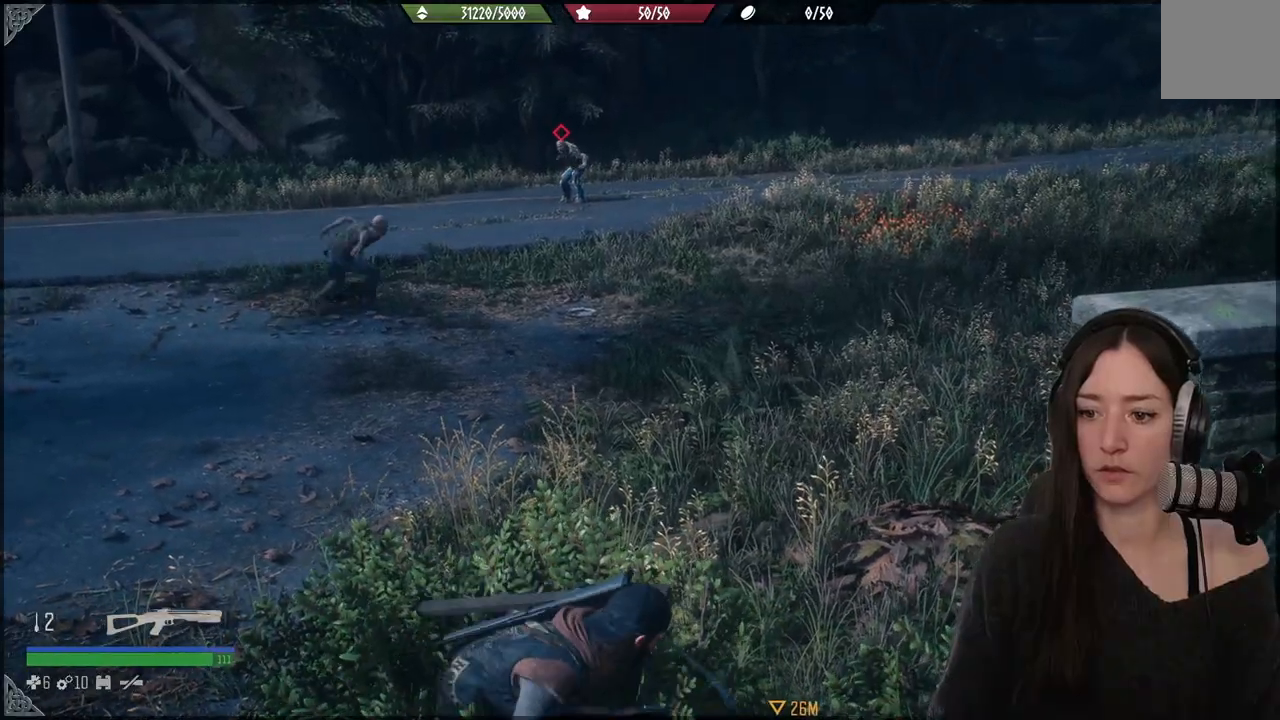
{"buttons": [], "left_stick": "center", "right_stick": "center", "events": []}
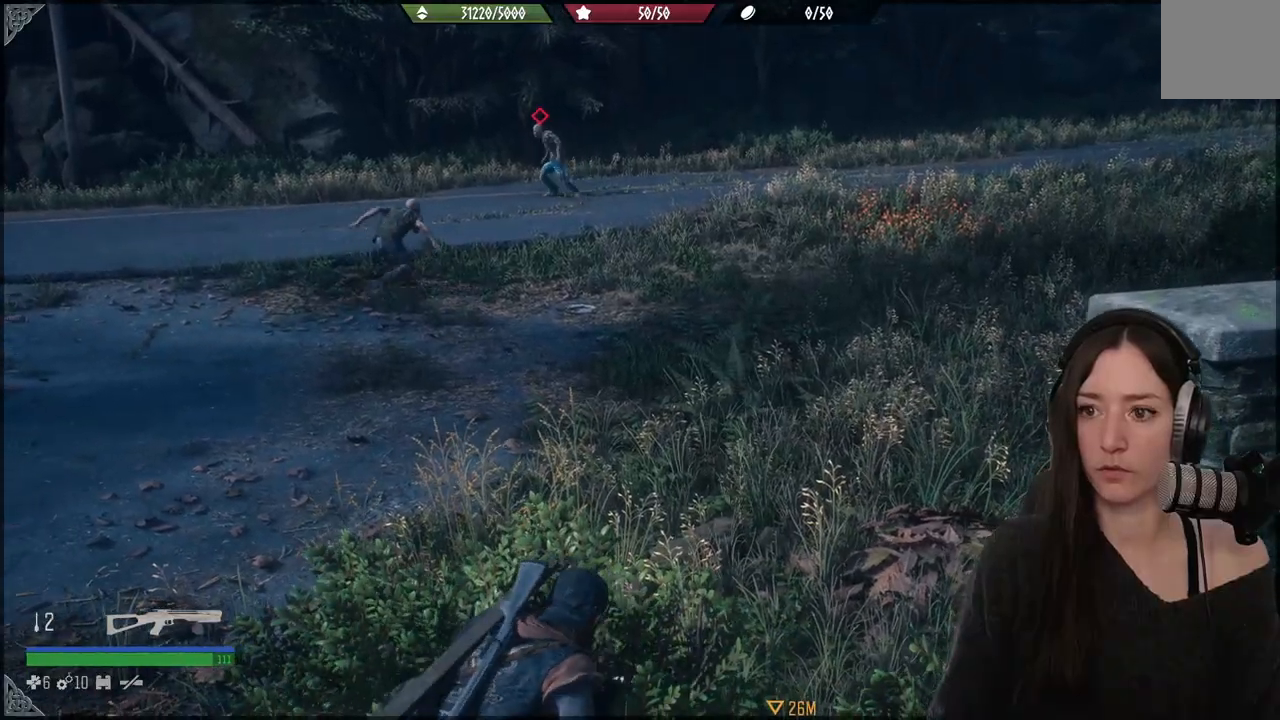
{"buttons": [], "left_stick": "up", "right_stick": "center", "events": [[233, "left_stick", "up"]]}
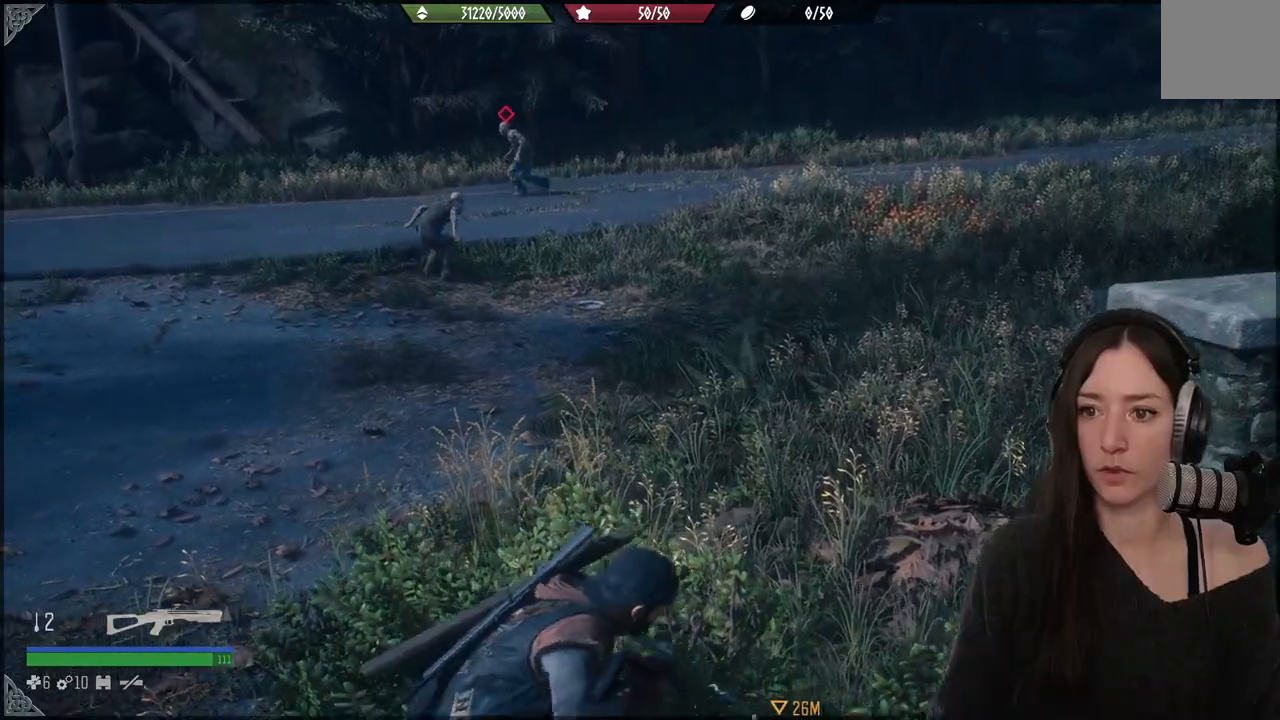
{"buttons": [], "left_stick": "up", "right_stick": "center", "events": []}
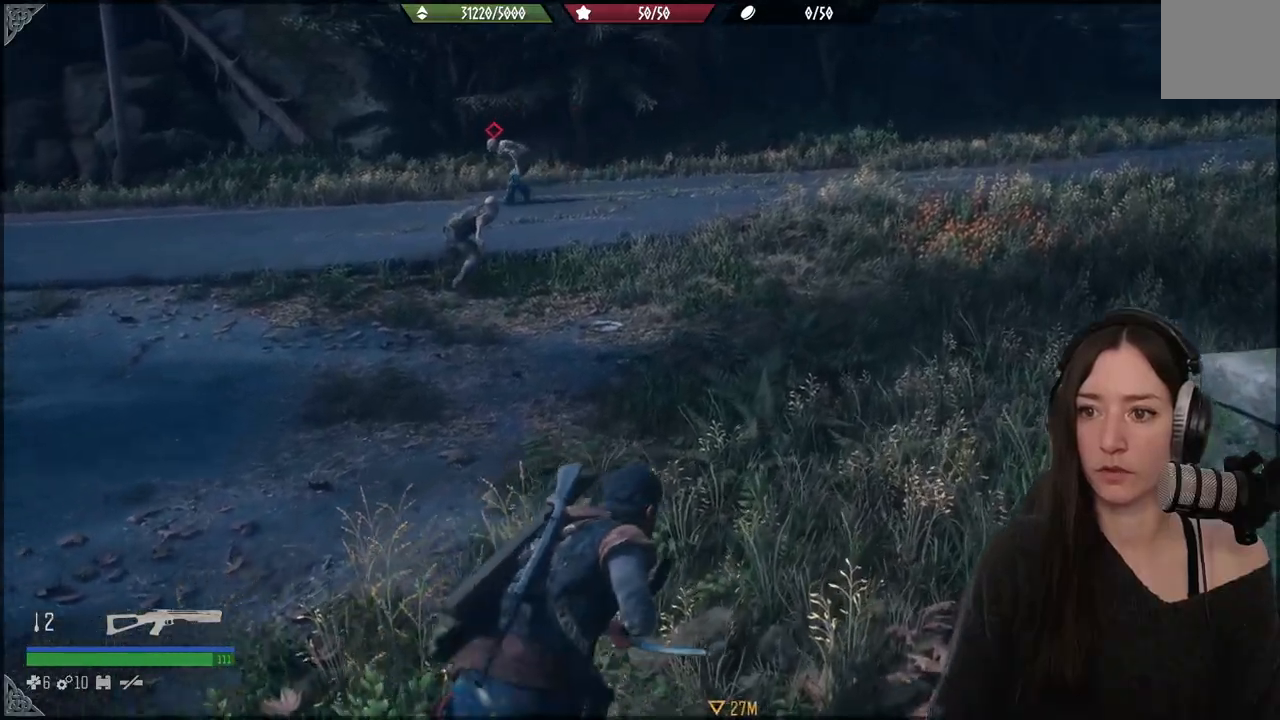
{"buttons": [], "left_stick": "up", "right_stick": "center", "events": []}
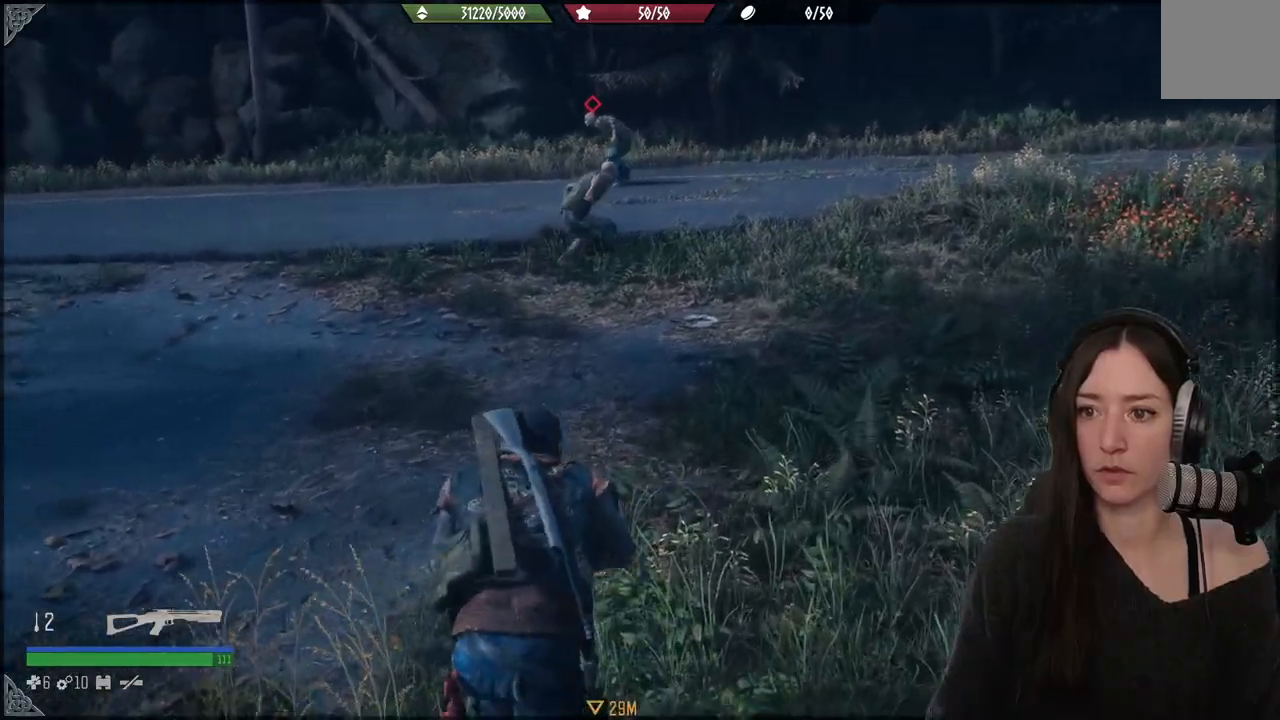
{"buttons": [], "left_stick": "up", "right_stick": "center", "events": []}
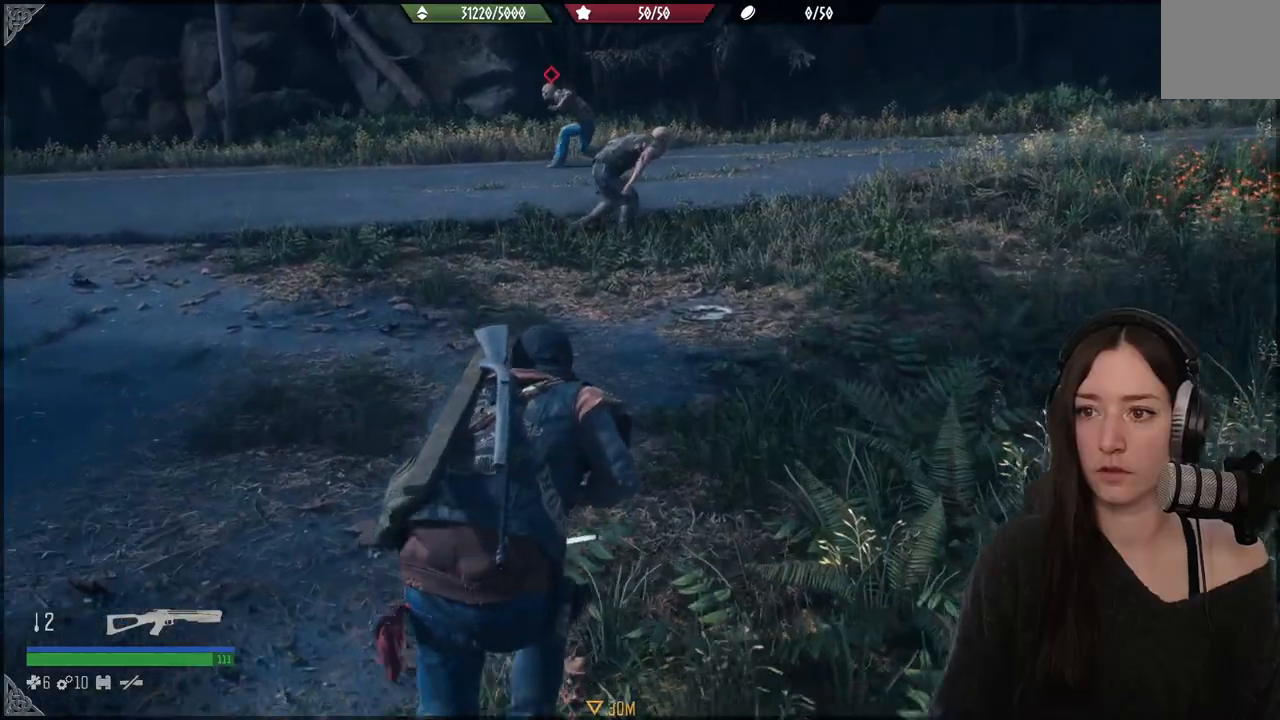
{"buttons": [], "left_stick": "up", "right_stick": "center", "events": []}
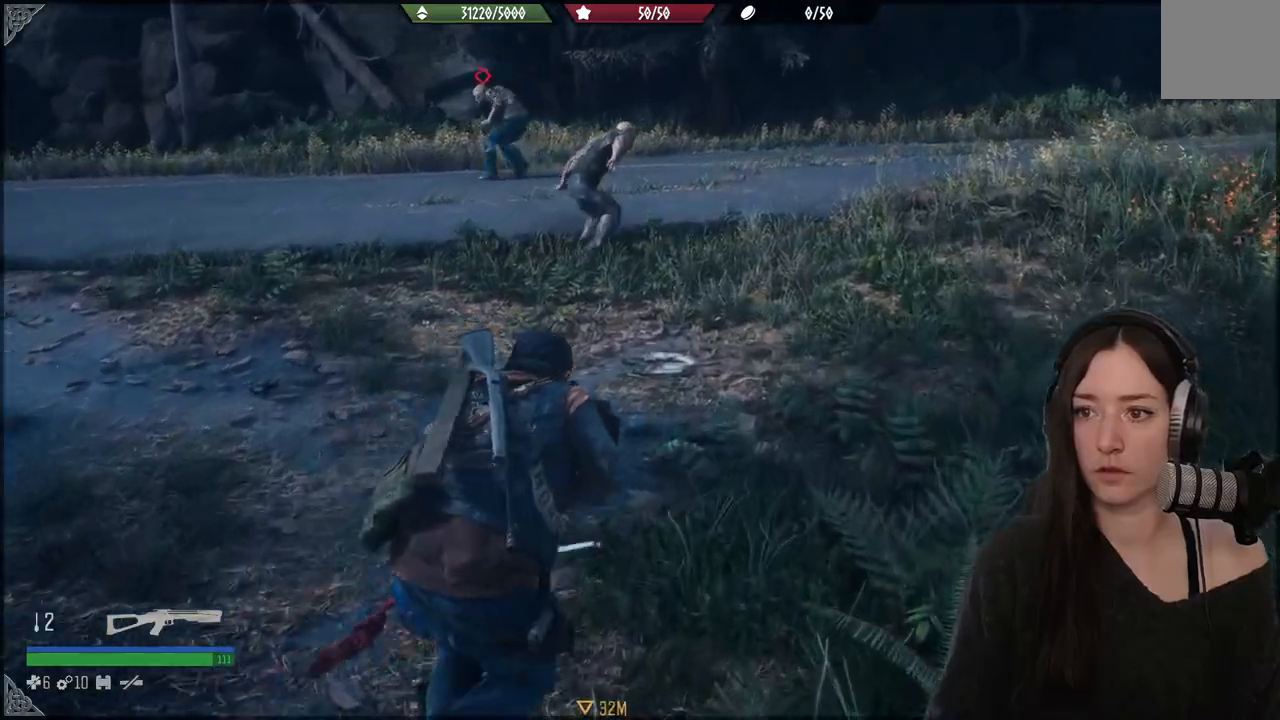
{"buttons": [], "left_stick": "up", "right_stick": "left", "events": [[283, "right_stick", "left"]]}
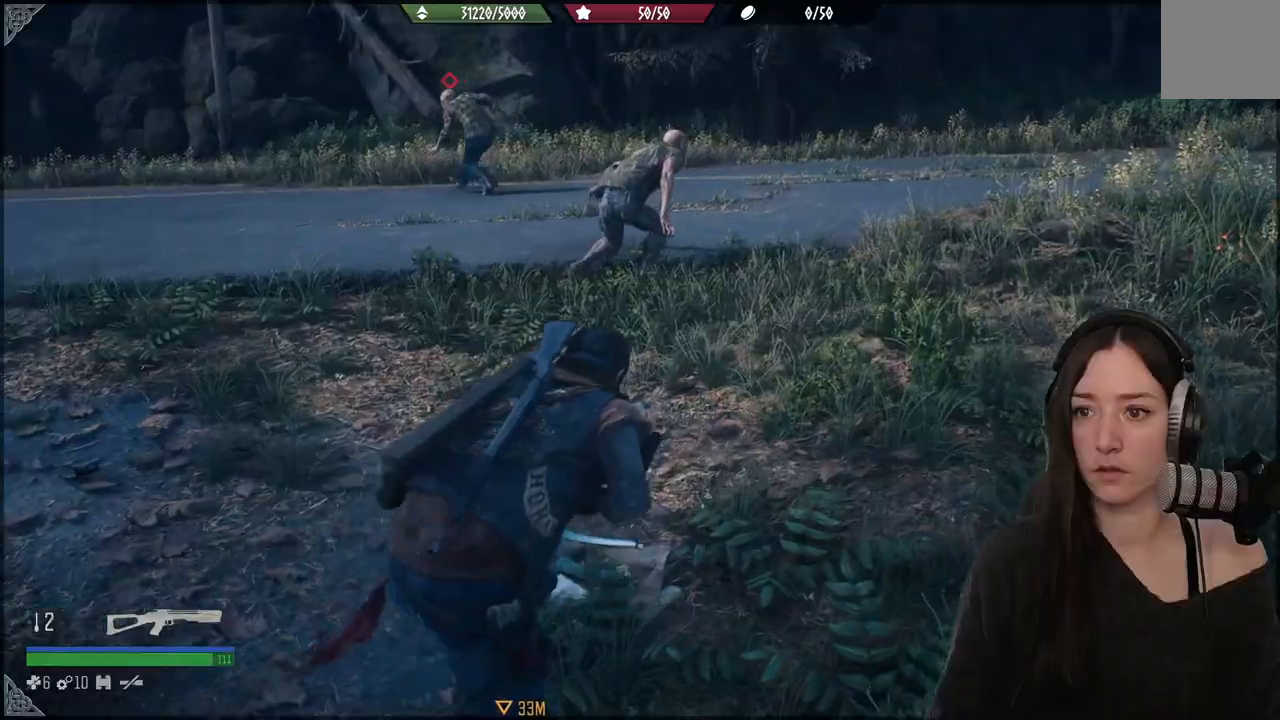
{"buttons": [], "left_stick": "up", "right_stick": "left", "events": []}
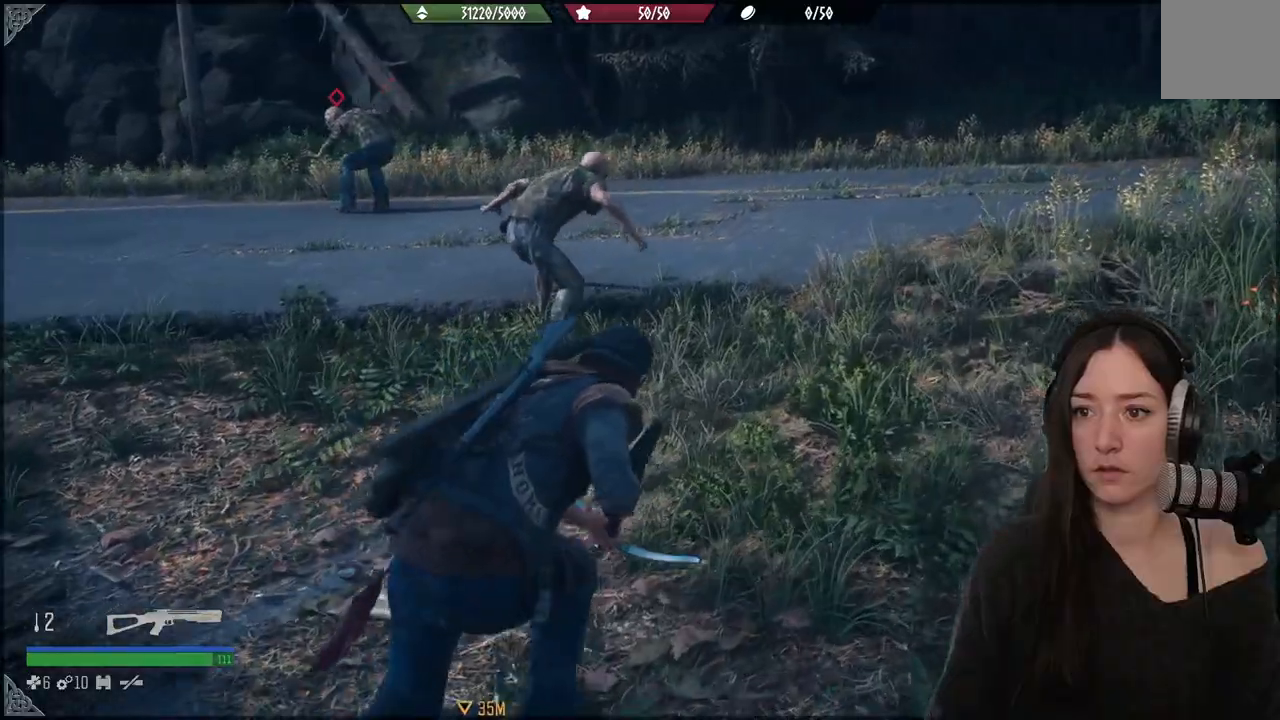
{"buttons": [], "left_stick": "up", "right_stick": "center", "events": [[317, "right_stick", "center"]]}
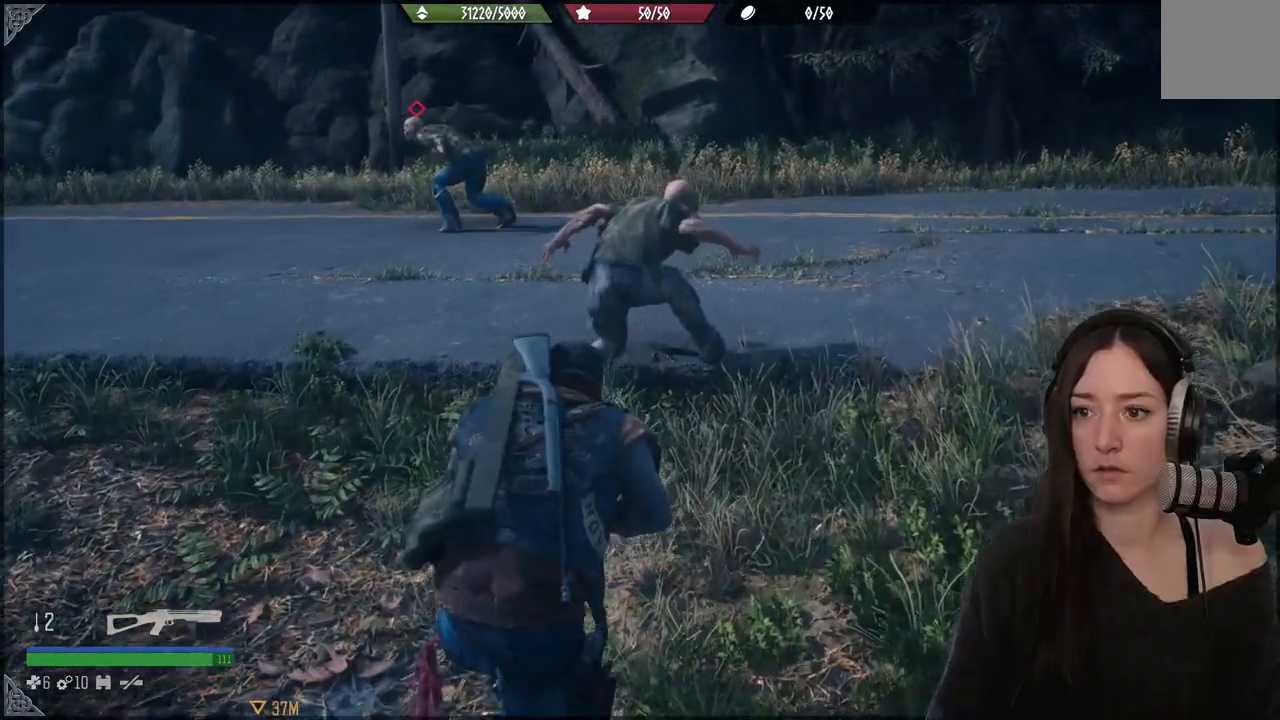
{"buttons": ["Y"], "left_stick": "up", "right_stick": "center", "events": [[400, "Y", "down"]]}
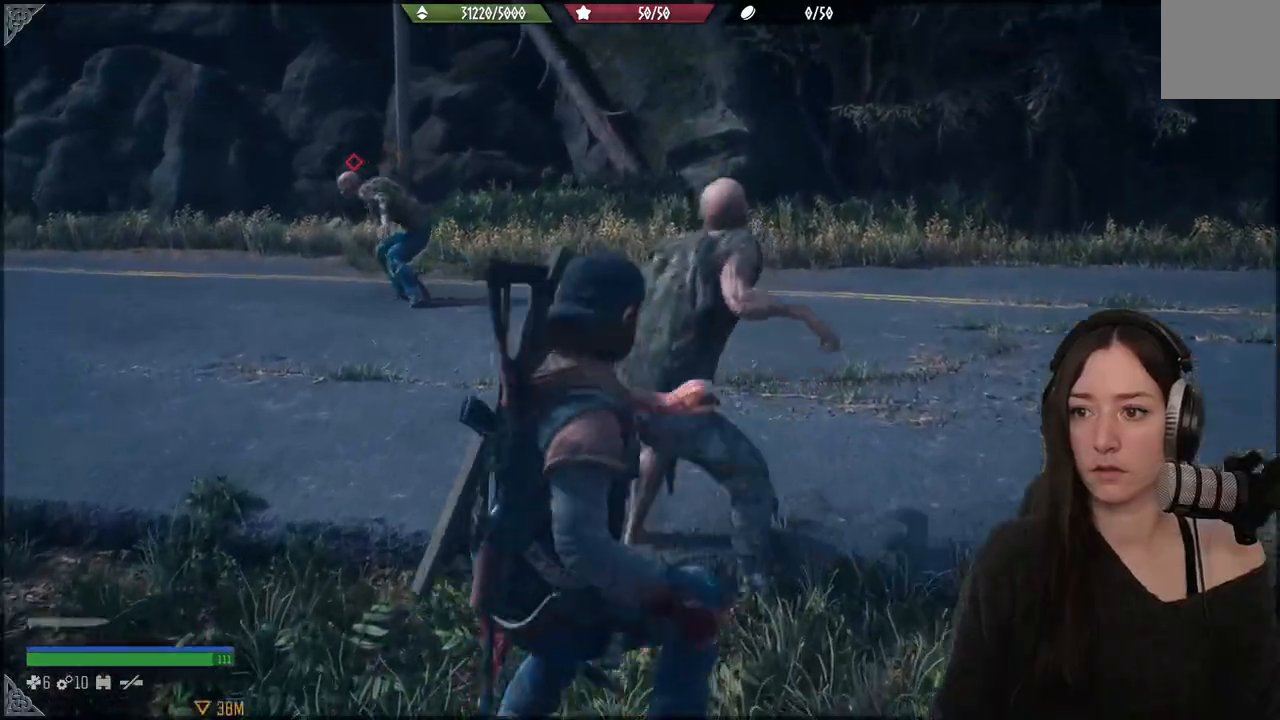
{"buttons": [], "left_stick": "up", "right_stick": "down-left", "events": [[17, "Y", "up"], [117, "Y", "down"], [233, "Y", "up"], [500, "right_stick", "down-left"]]}
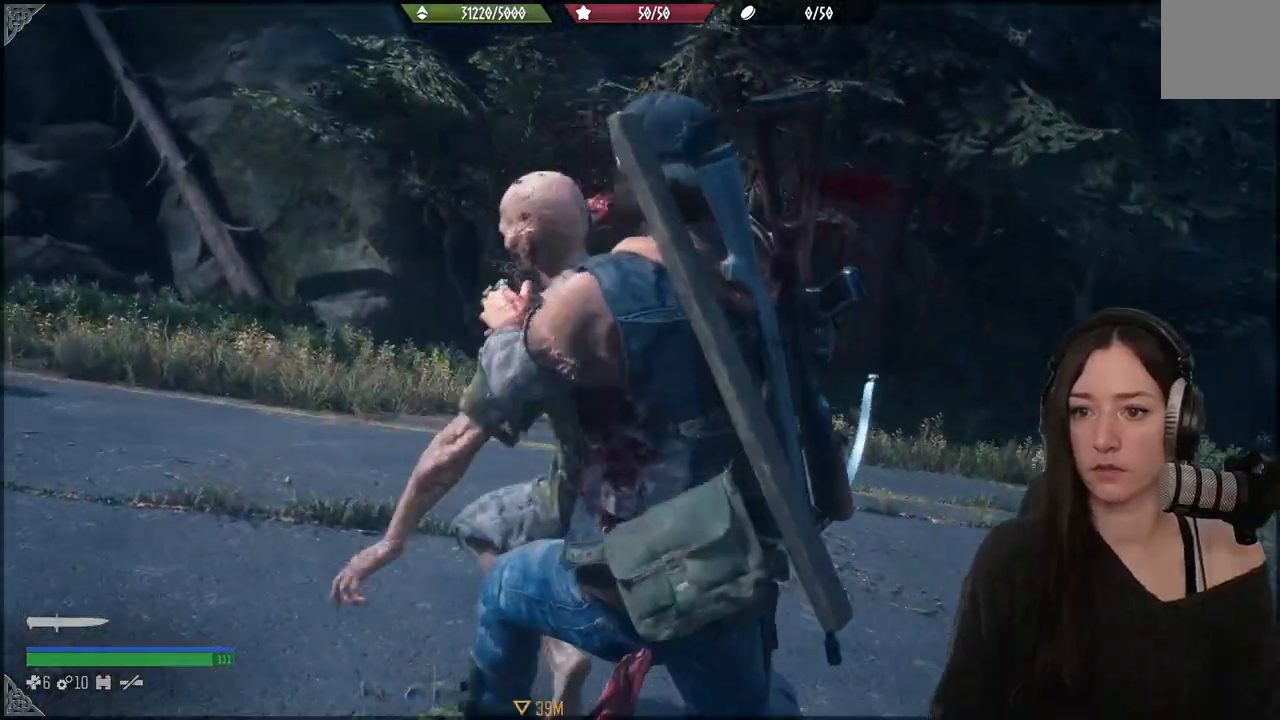
{"buttons": [], "left_stick": "up", "right_stick": "left", "events": [[150, "right_stick", "left"]]}
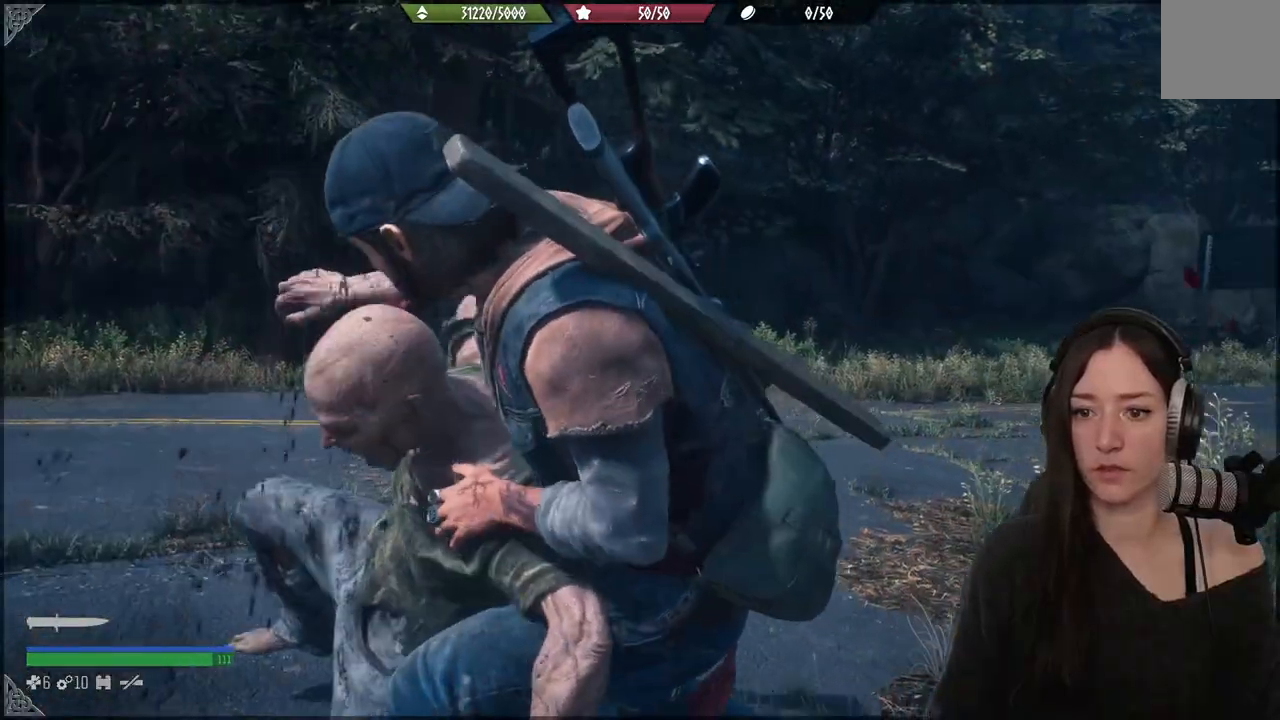
{"buttons": [], "left_stick": "center", "right_stick": "left", "events": [[233, "left_stick", "center"]]}
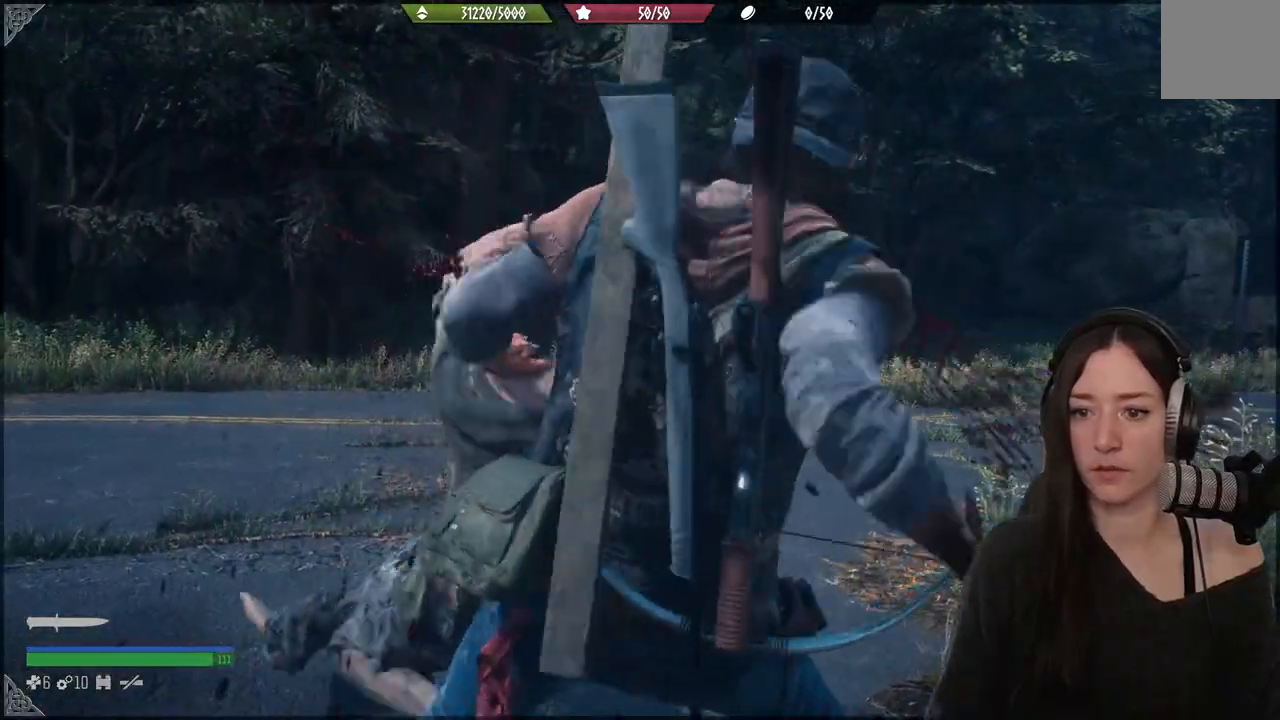
{"buttons": [], "left_stick": "up", "right_stick": "left", "events": [[83, "left_stick", "up"]]}
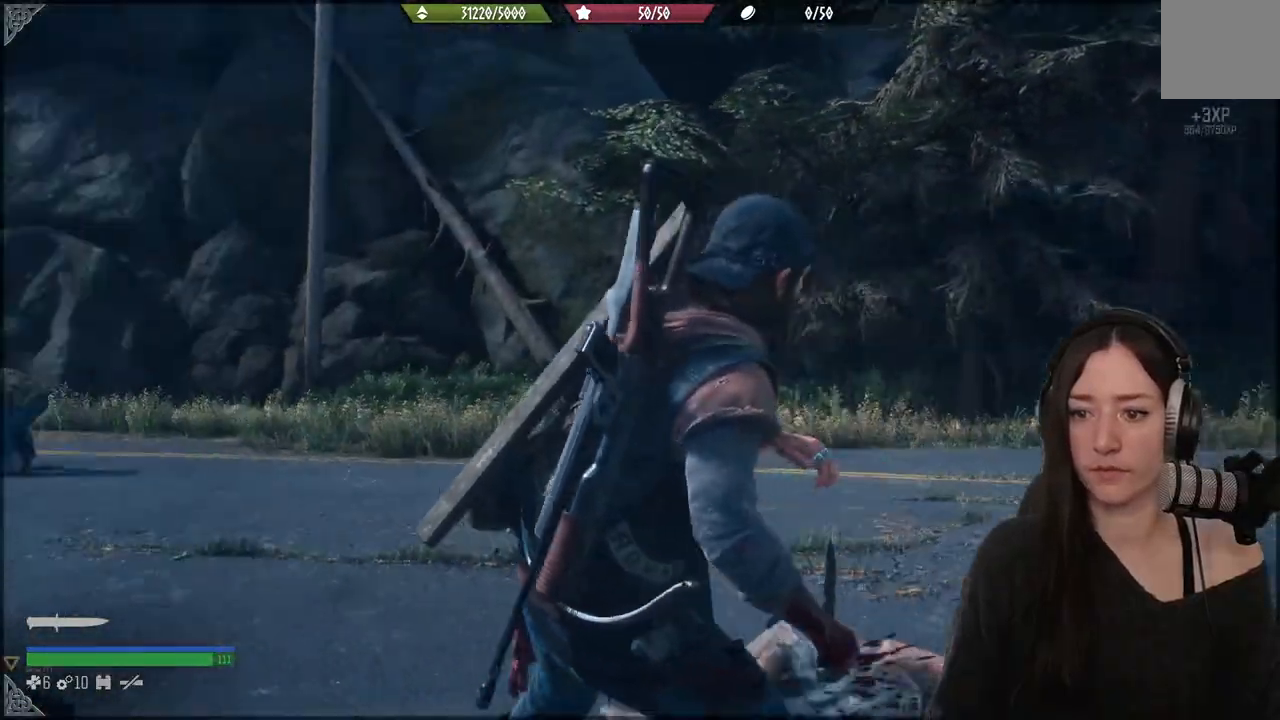
{"buttons": [], "left_stick": "up-right", "right_stick": "center", "events": [[117, "right_stick", "center"], [483, "left_stick", "up-right"]]}
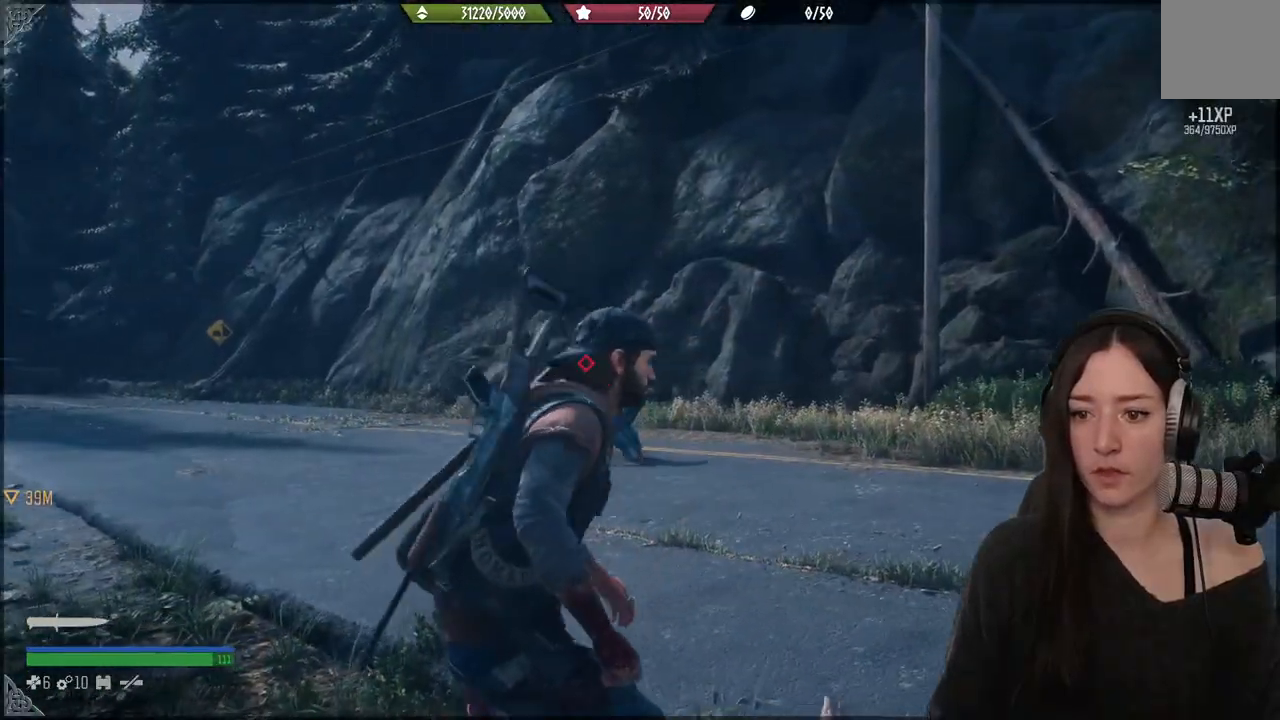
{"buttons": [], "left_stick": "up-right", "right_stick": "center", "events": [[133, "right_stick", "down"], [267, "right_stick", "center"]]}
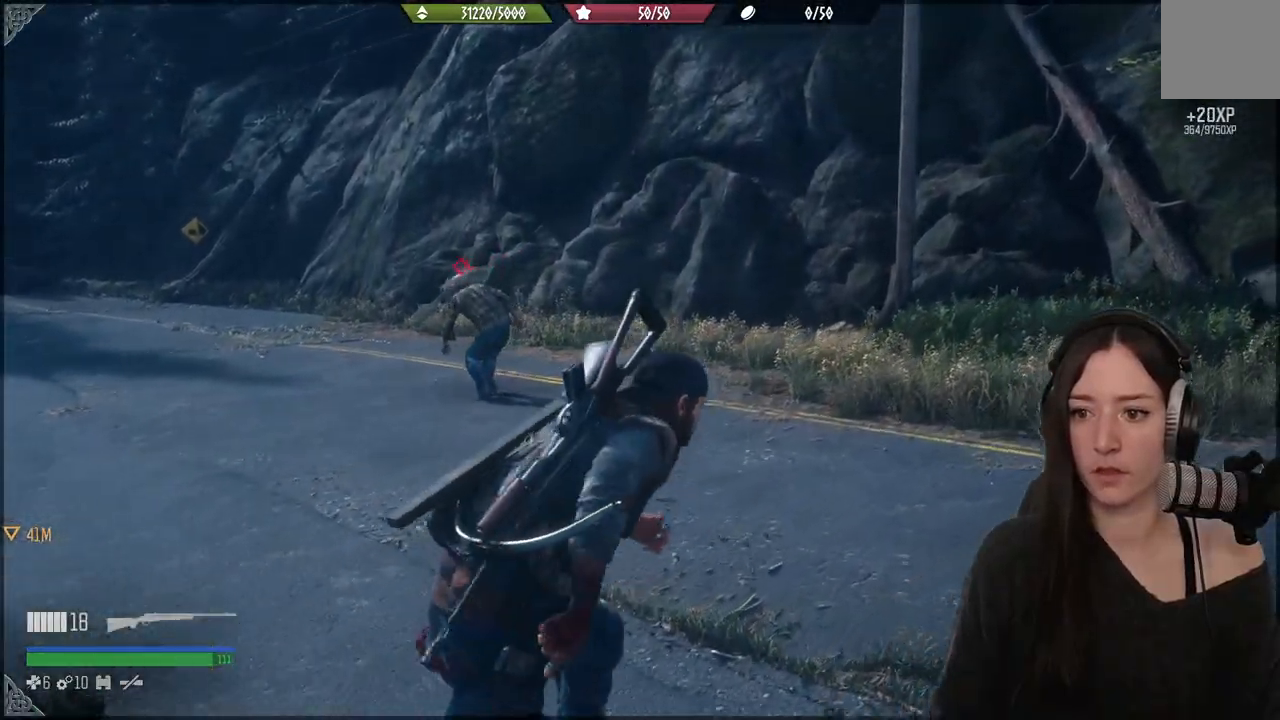
{"buttons": [], "left_stick": "up-right", "right_stick": "center", "events": [[133, "right_stick", "left"], [350, "right_stick", "center"]]}
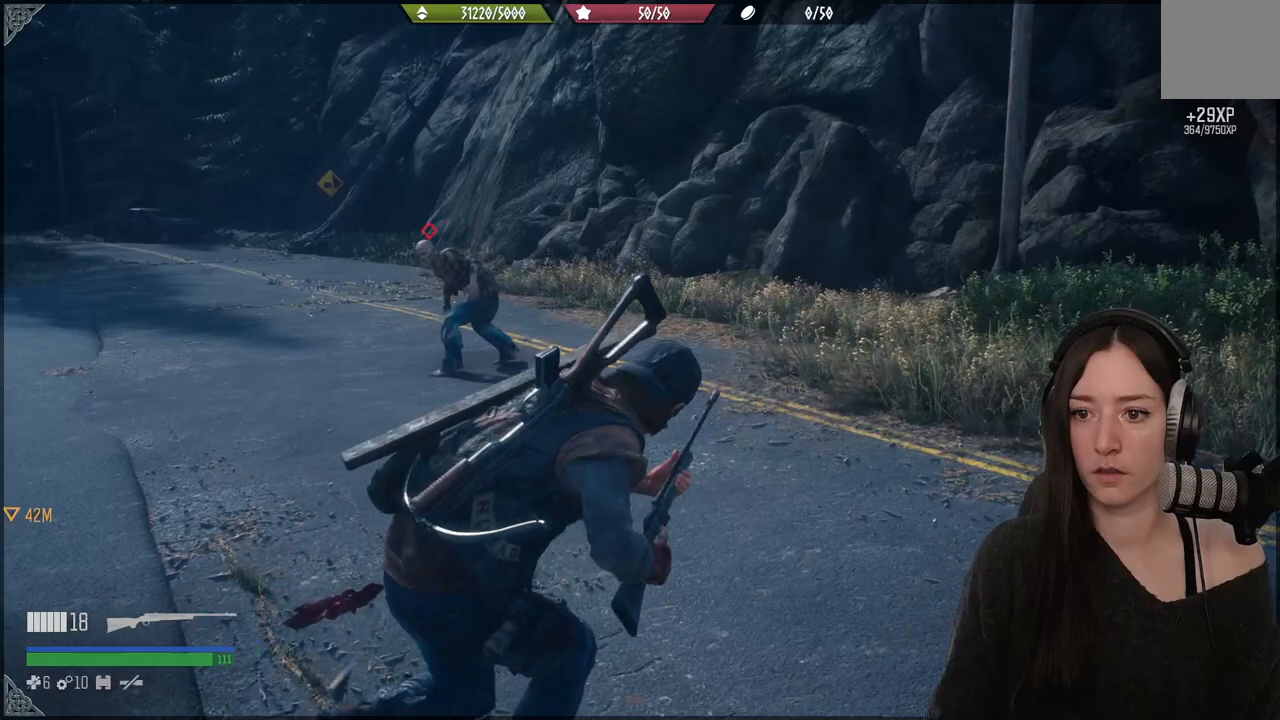
{"buttons": [], "left_stick": "up-right", "right_stick": "left", "events": [[383, "right_stick", "left"]]}
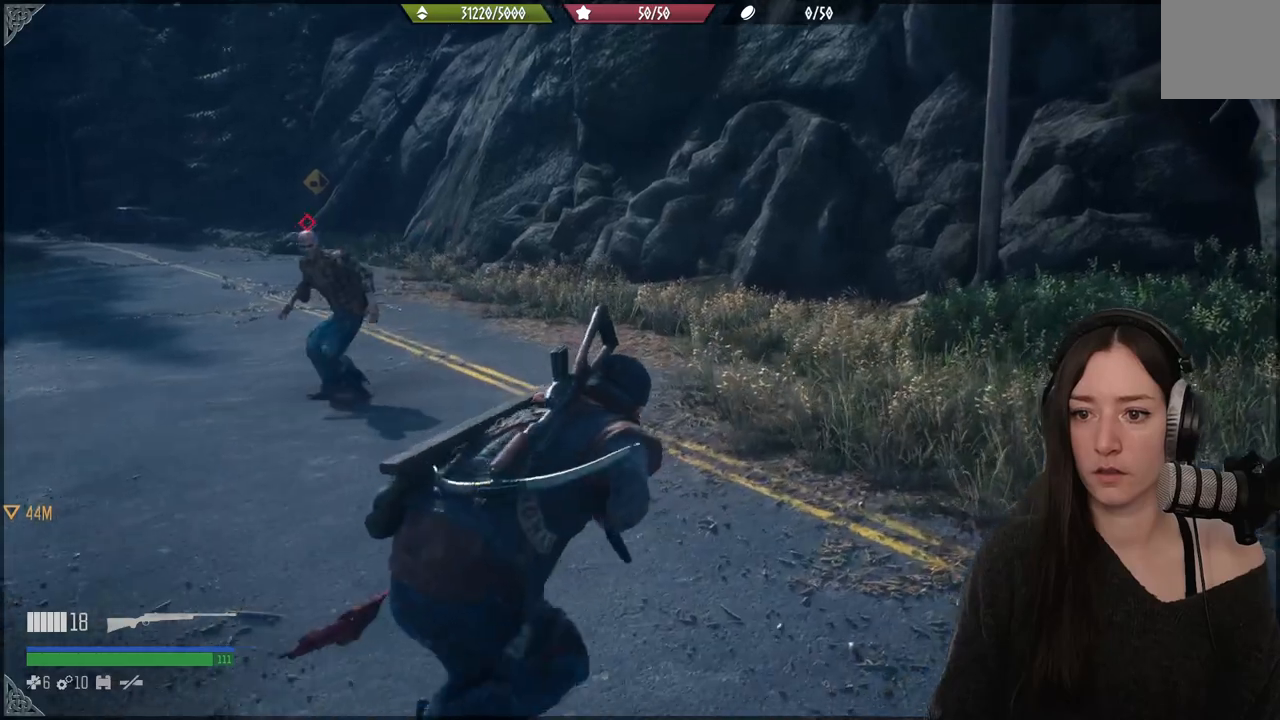
{"buttons": [], "left_stick": "up-right", "right_stick": "left", "events": []}
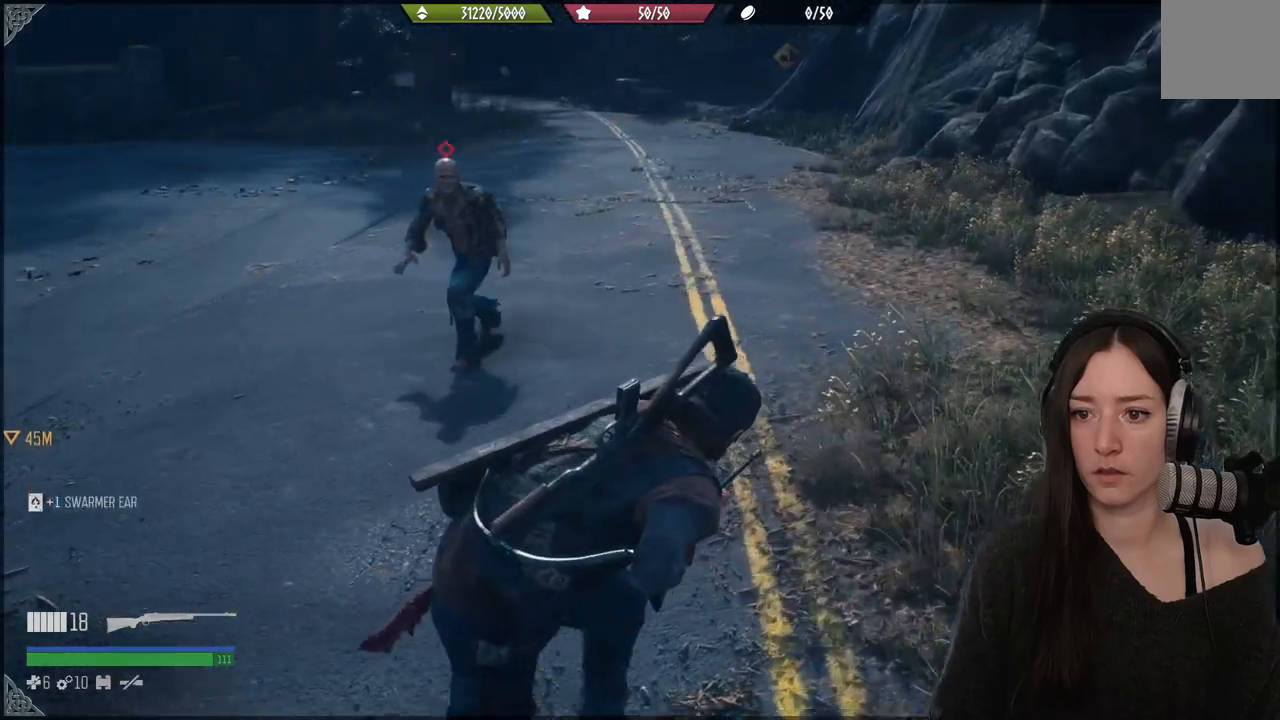
{"buttons": ["R2"], "left_stick": "up", "right_stick": "left", "events": [[317, "left_stick", "up"], [483, "R2", "down"]]}
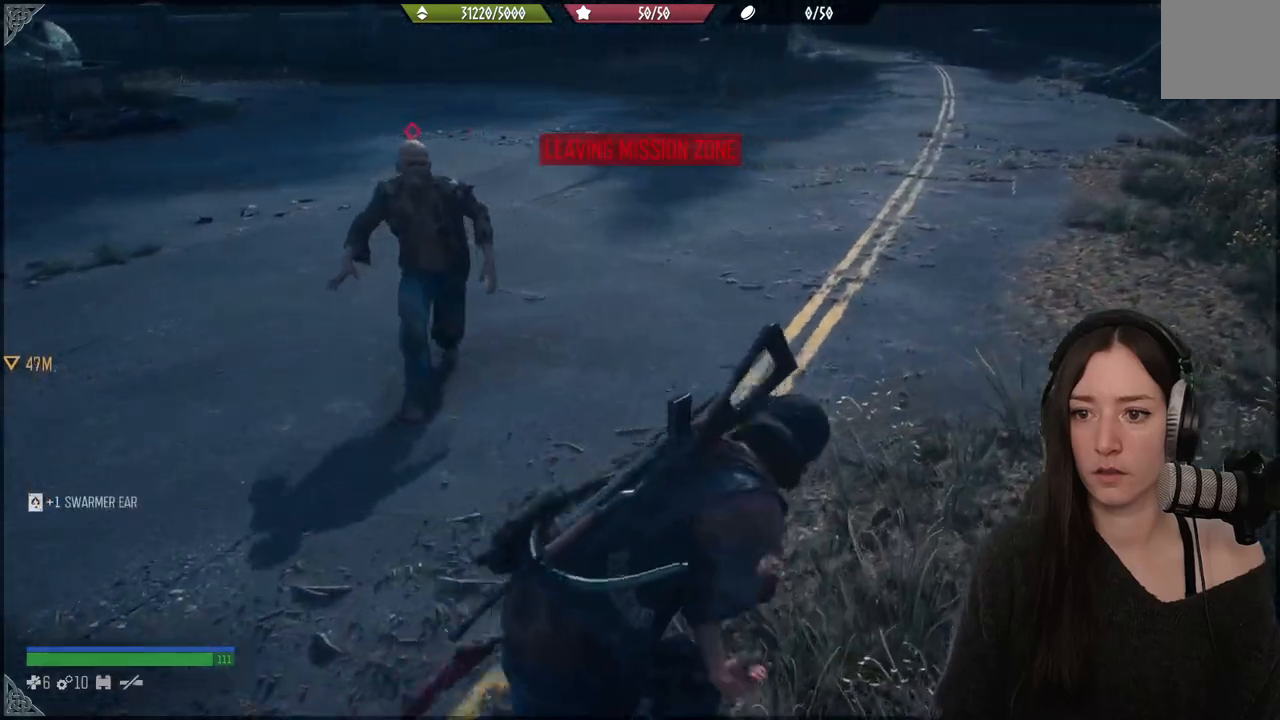
{"buttons": ["R2"], "left_stick": "up", "right_stick": "center", "events": [[33, "right_stick", "up-left"], [117, "R2", "up"], [200, "R2", "down"], [267, "right_stick", "center"]]}
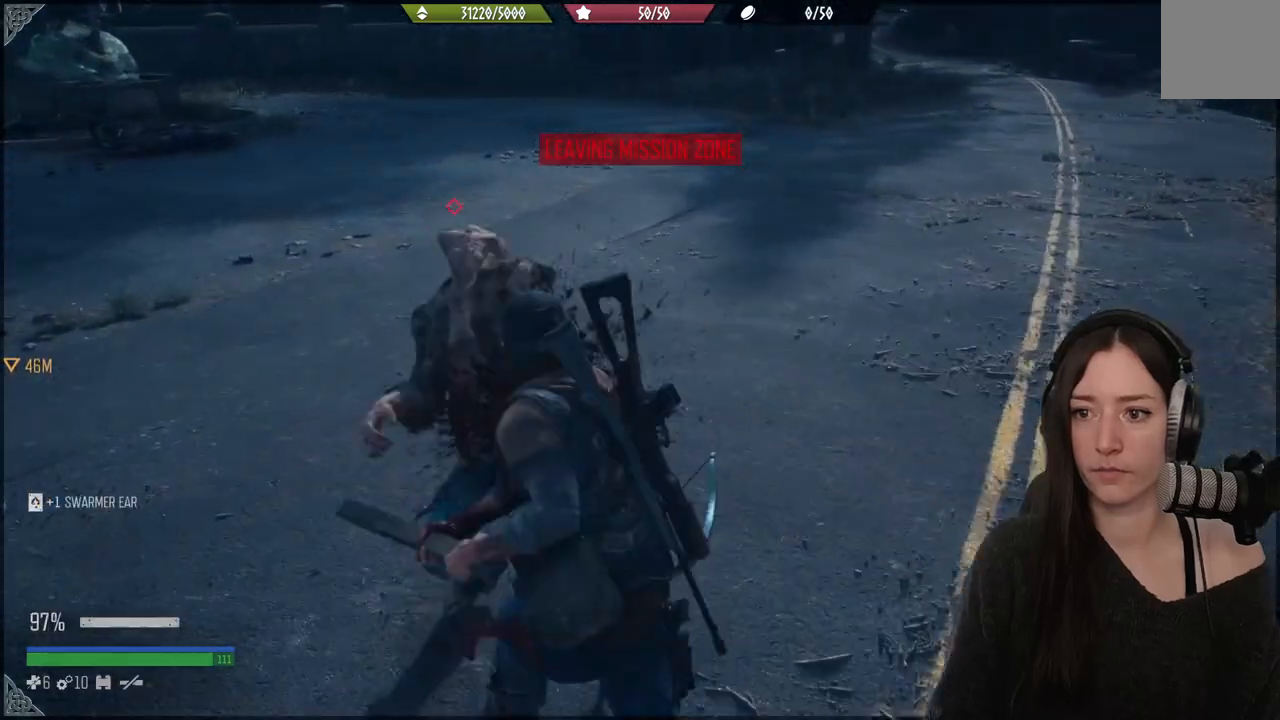
{"buttons": [], "left_stick": "up", "right_stick": "center", "events": [[17, "left_stick", "up-left"], [33, "R2", "up"], [83, "R2", "down"], [117, "right_stick", "up-left"], [383, "left_stick", "up"], [417, "R2", "up"], [417, "right_stick", "center"]]}
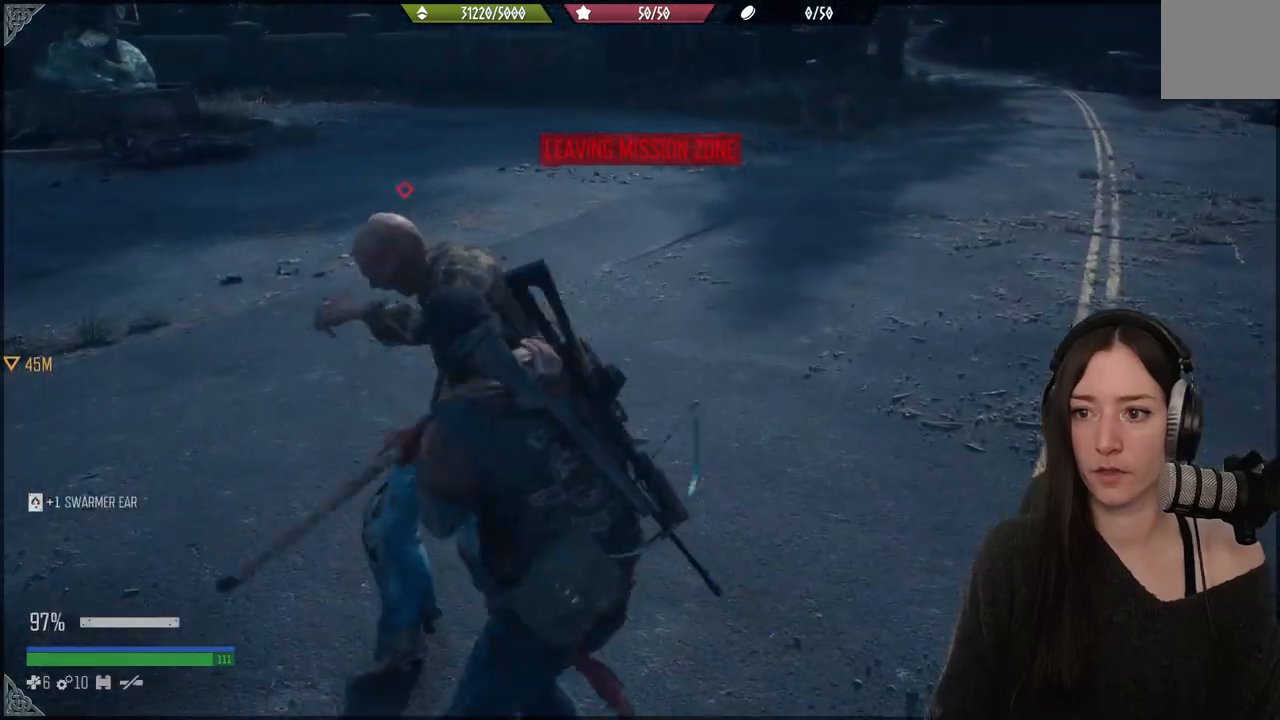
{"buttons": ["R2"], "left_stick": "up", "right_stick": "up-left", "events": [[17, "R2", "down"], [117, "R2", "up"], [200, "R2", "down"], [417, "right_stick", "up-left"]]}
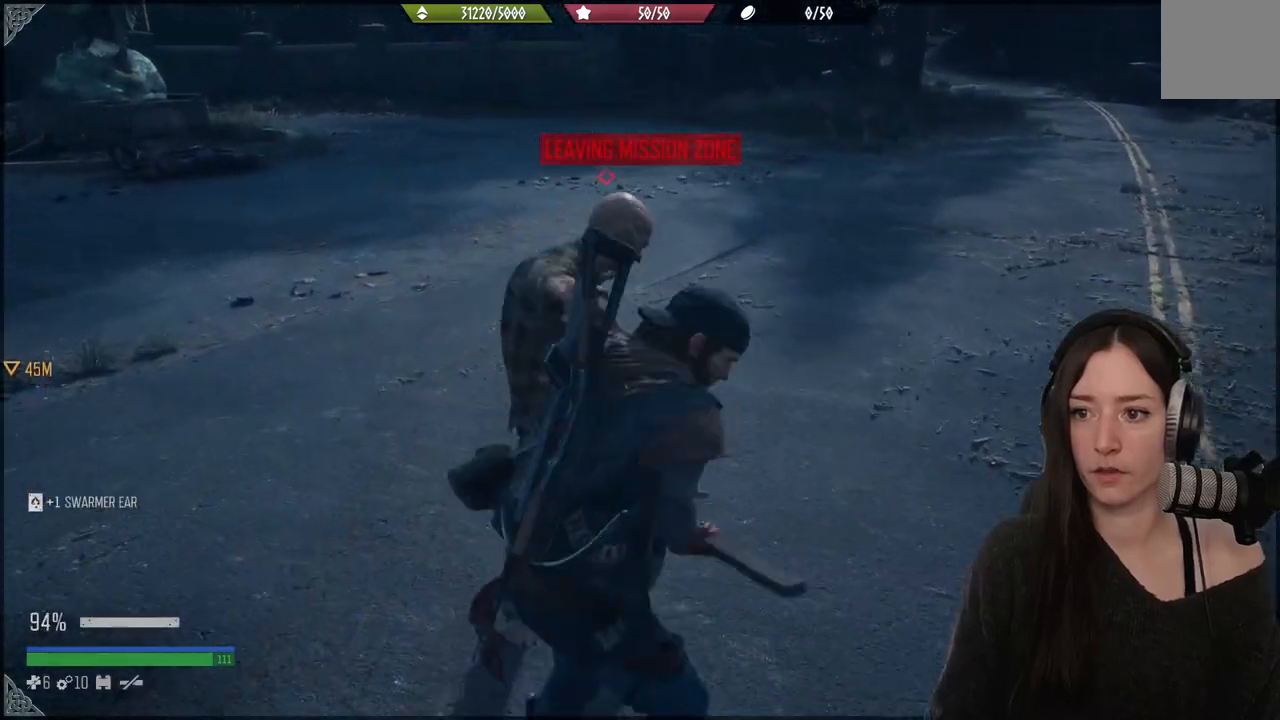
{"buttons": ["R2"], "left_stick": "up", "right_stick": "up-left", "events": [[33, "right_stick", "left"], [50, "R2", "up"], [150, "R2", "down"], [150, "right_stick", "up-left"], [283, "R2", "up"], [350, "R2", "down"]]}
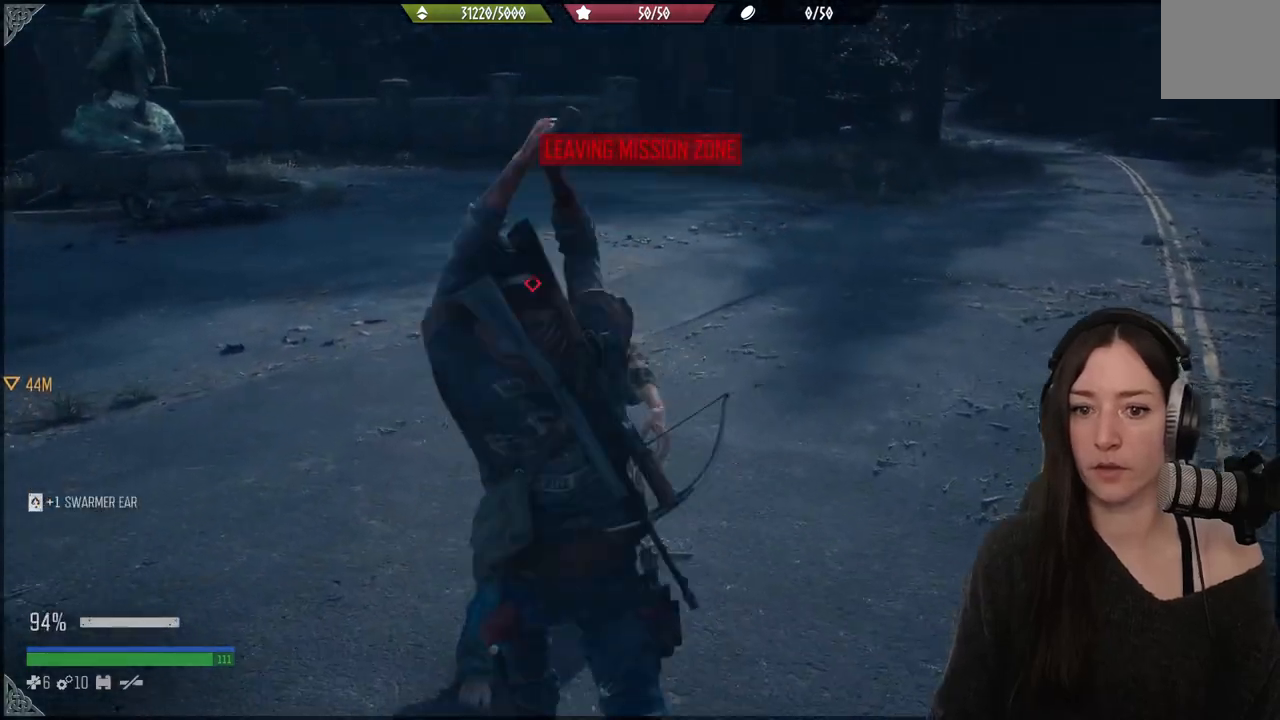
{"buttons": [], "left_stick": "up", "right_stick": "center", "events": [[17, "R2", "up"], [33, "right_stick", "center"], [83, "R2", "down"], [150, "right_stick", "up"], [200, "right_stick", "center"], [267, "R2", "up"], [350, "R2", "down"], [467, "R2", "up"]]}